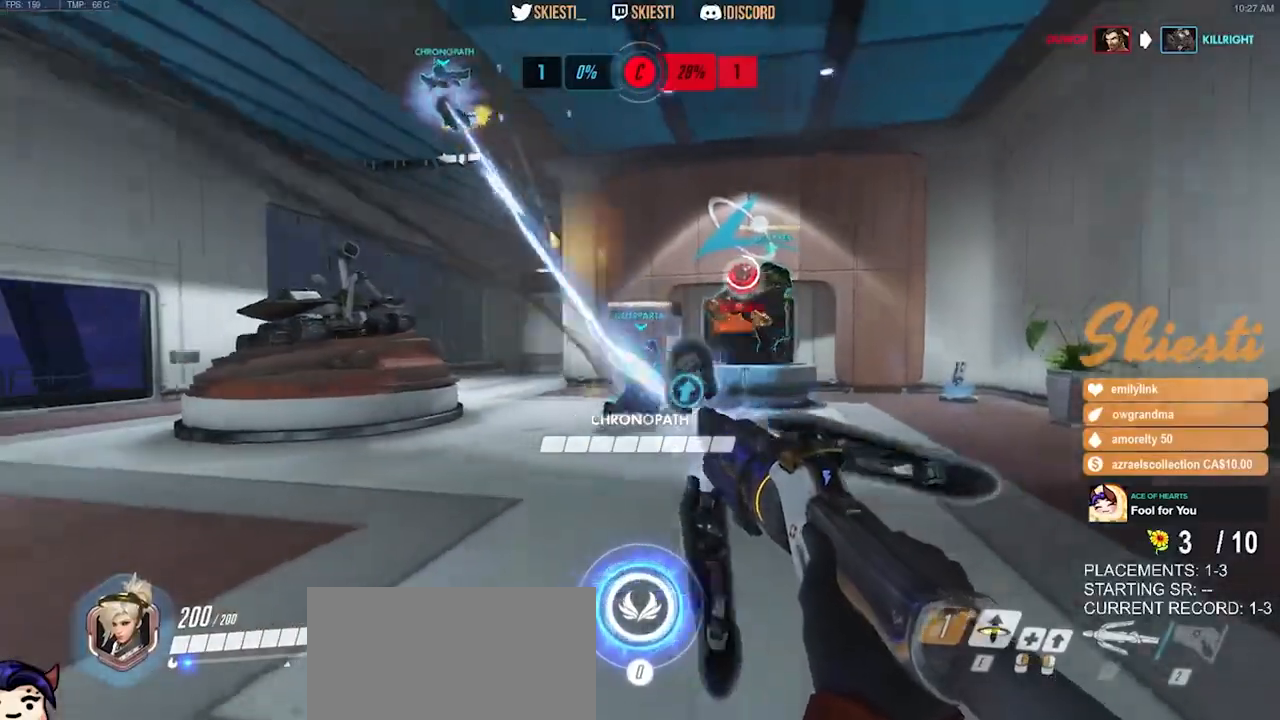
Gameplay with keyboard and mouse; each line is a JSON object with the keys and mouse buttons held at the frame after it. "events" lists presses ("down") and releases ("up") of "a", "ctrl", "d", "e", "q", "s", "shift", "space", "w", "mouse_left", "mouse_wheel", "mouse_right", "mouse_mb4" and "mouse_mb5" between this image and that frame as [ms after this image, input, new state], when the widget could be followed in between. "mouse_left", "mouse_wheel", "mouse_right", "mouse_mb4", "mouse_mb5" = the "left", "wheel", "right", "mb4", "mb5" buttons of the "mouse" list. No other keys are recorded. "wheel" means that the mouse wheel is clicked or scrolled. Mouse movement is not recorded.
{"keys": ["d", "w"], "mouse": ["left"], "events": [[34, "a", "down"], [250, "a", "up"]]}
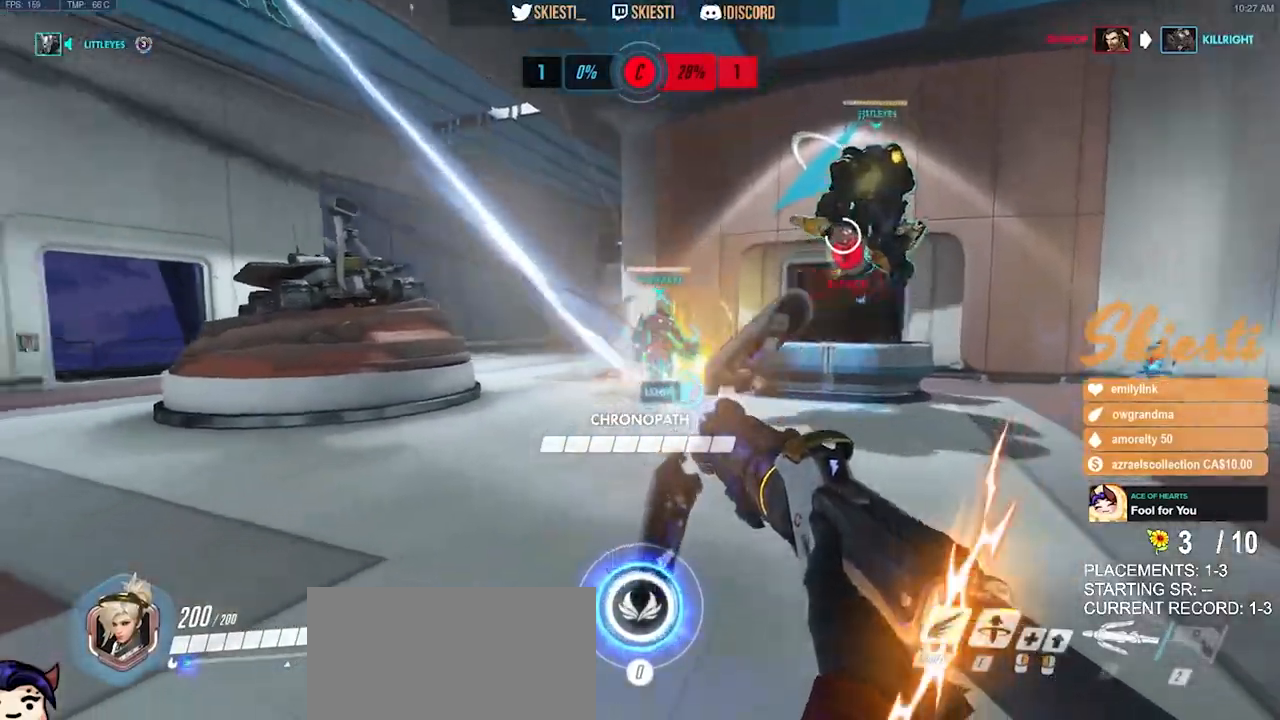
{"keys": ["d", "w"], "mouse": ["left"], "events": [[217, "space", "down"], [367, "space", "up"]]}
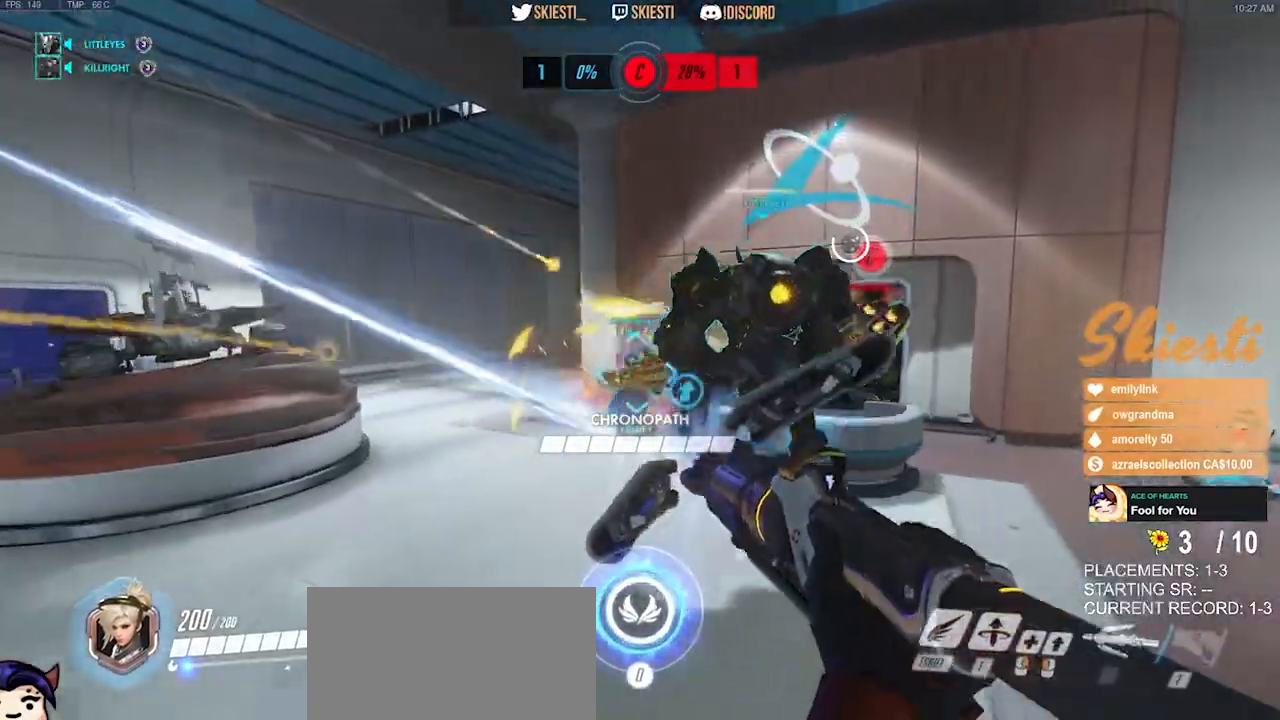
{"keys": ["d", "s"], "mouse": ["left"], "events": [[234, "w", "up"], [417, "s", "down"]]}
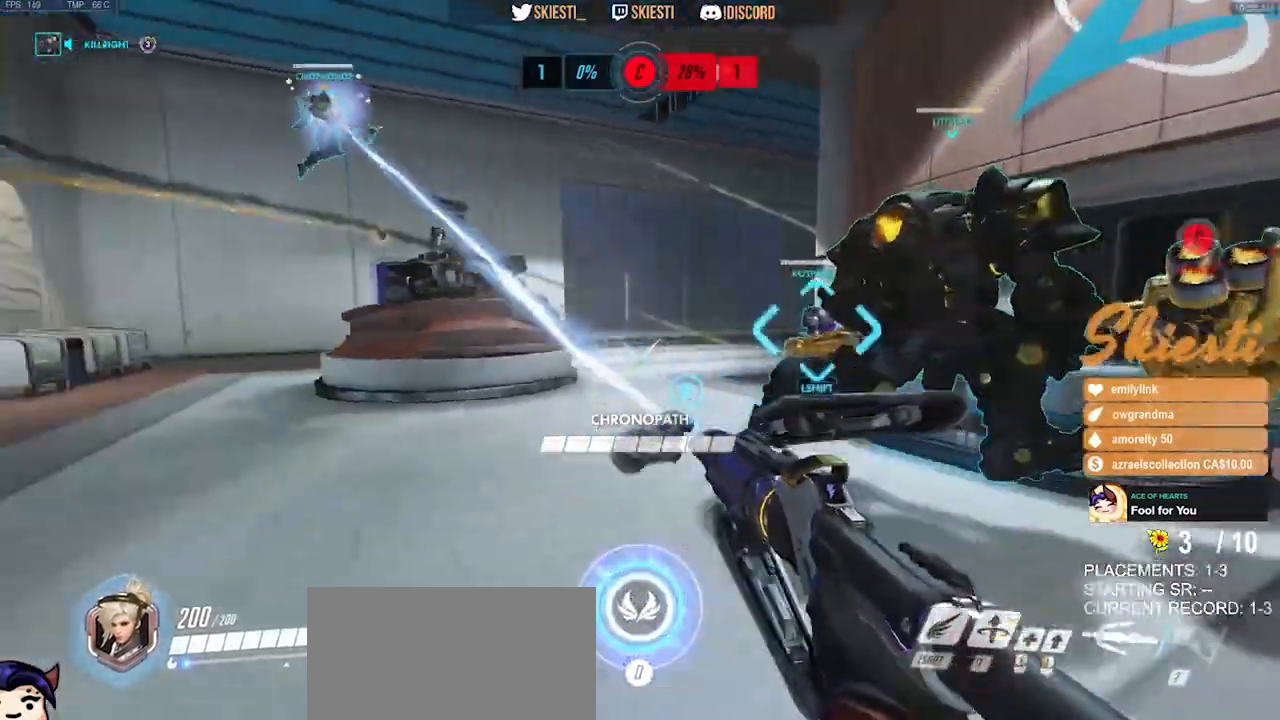
{"keys": ["a", "s", "shift"], "mouse": ["left"], "events": [[34, "a", "down"], [134, "d", "up"], [500, "shift", "down"]]}
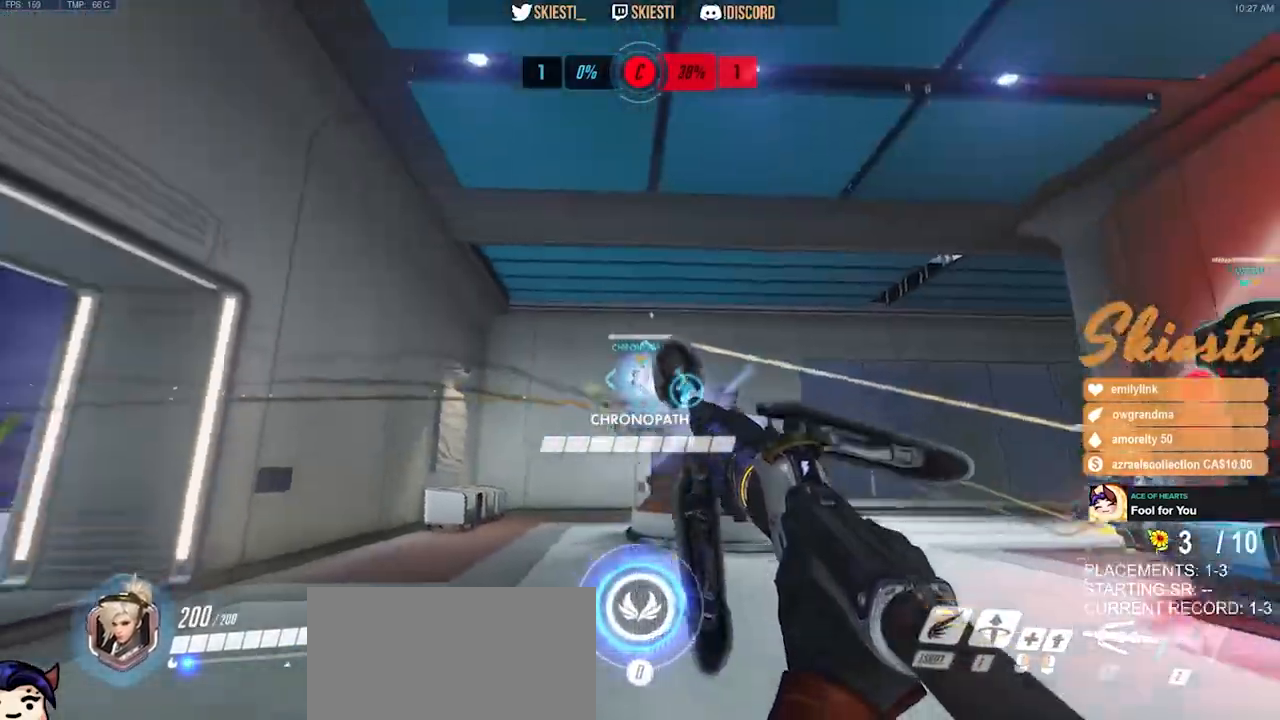
{"keys": ["a", "q"], "mouse": ["left"], "events": [[34, "s", "up"], [234, "space", "down"], [284, "shift", "up"], [350, "space", "up"], [484, "q", "down"]]}
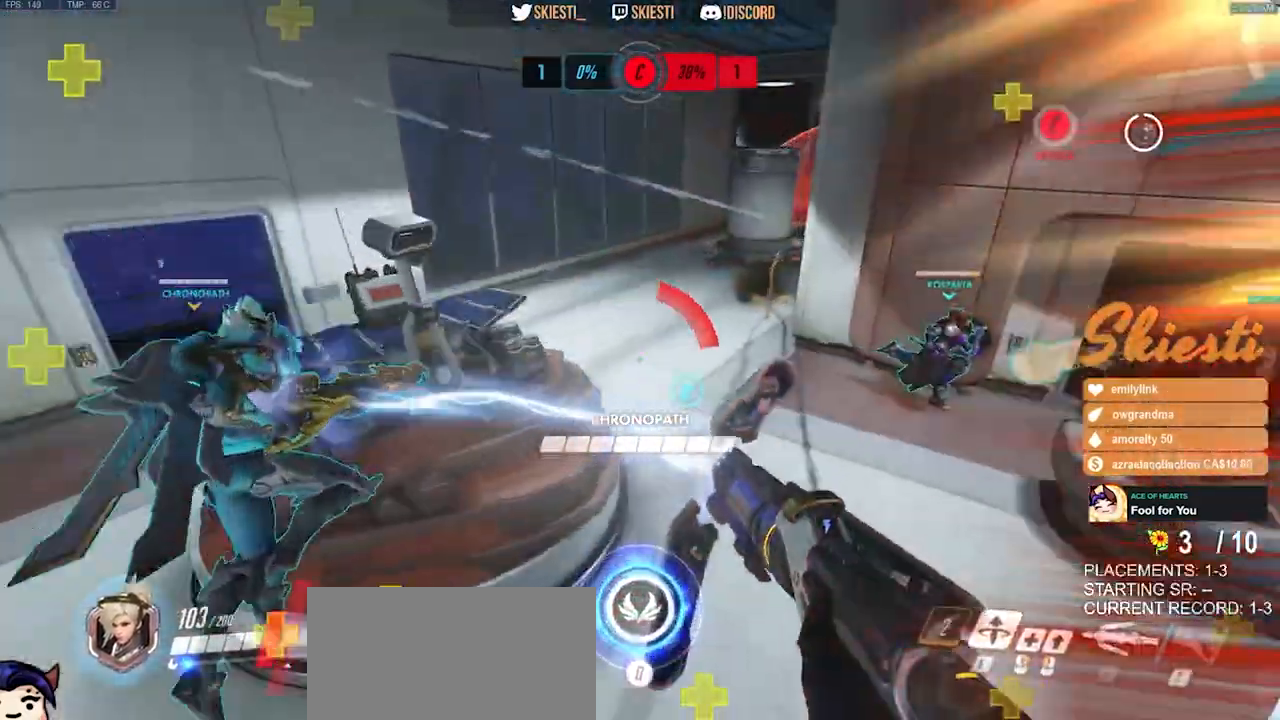
{"keys": ["a"], "mouse": ["left", "right"], "events": [[67, "q", "up"], [434, "mouse_right", "down"]]}
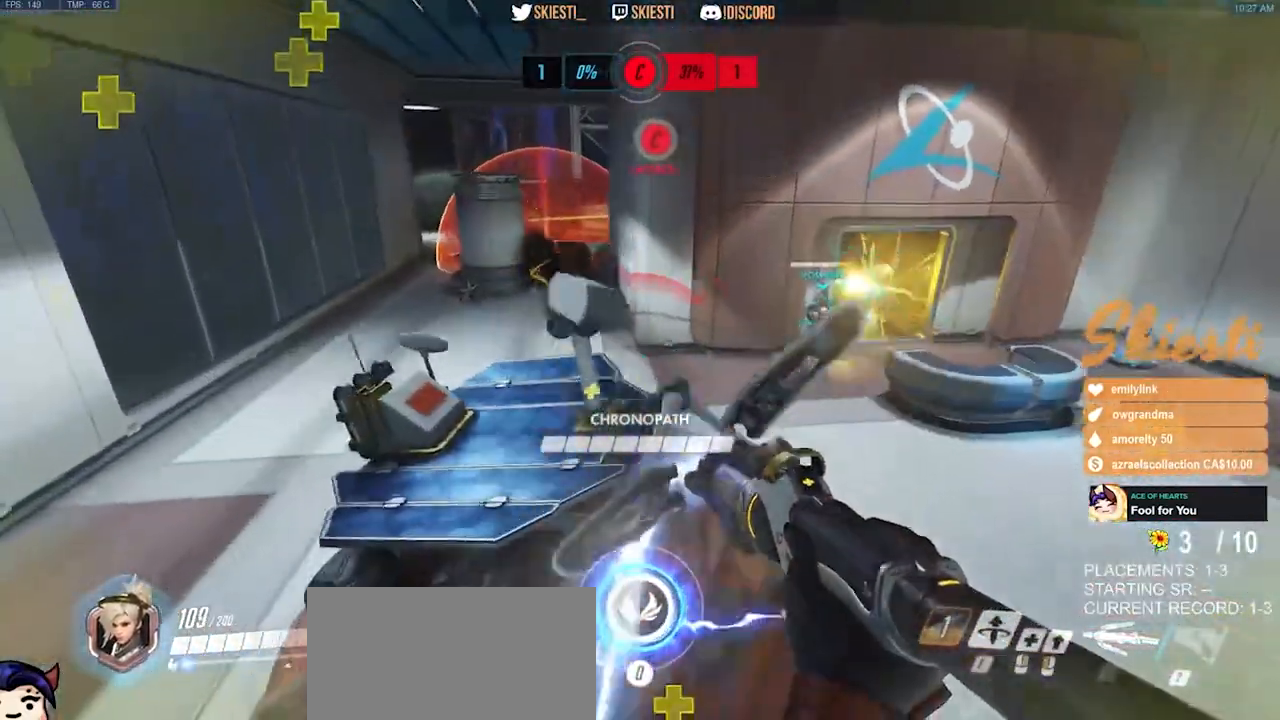
{"keys": ["ctrl", "d", "w"], "mouse": ["left"], "events": [[17, "d", "down"], [34, "a", "up"], [284, "w", "down"], [300, "shift", "down"], [484, "ctrl", "down"], [484, "mouse_right", "up"], [484, "shift", "up"]]}
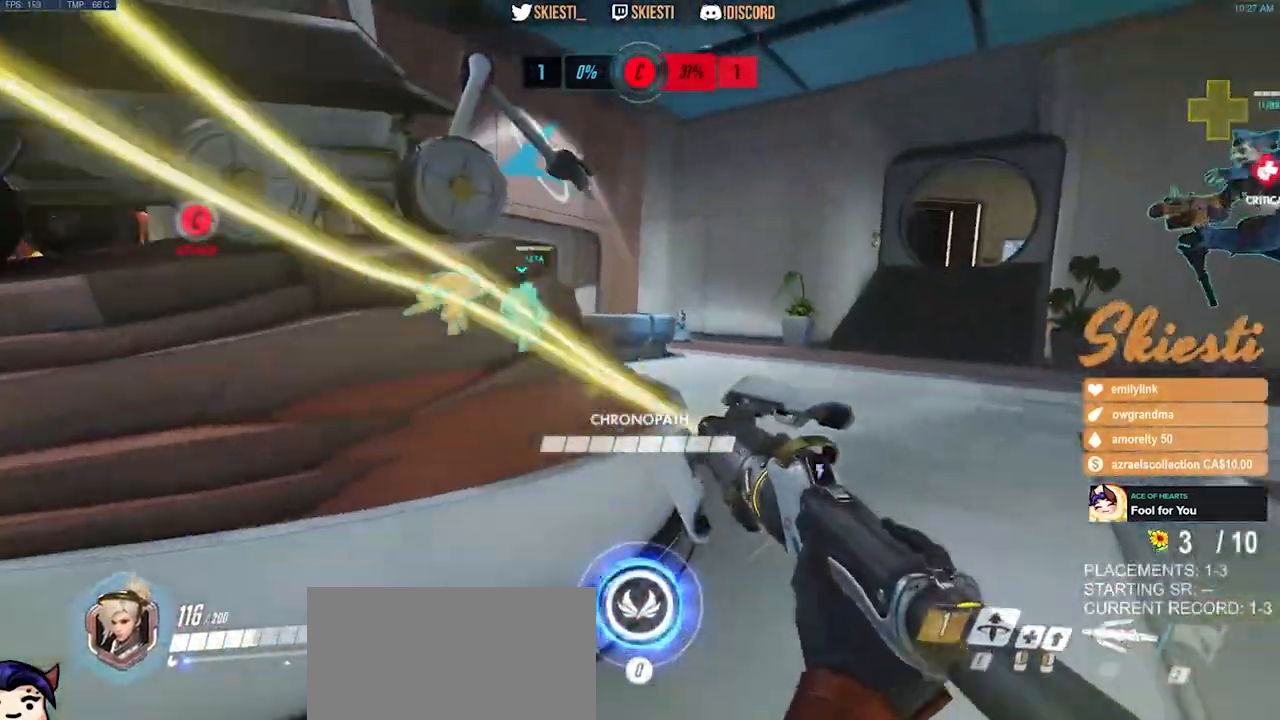
{"keys": ["d"], "mouse": ["right"], "events": [[434, "mouse_left", "up"], [467, "ctrl", "up"], [467, "w", "up"], [484, "mouse_right", "down"]]}
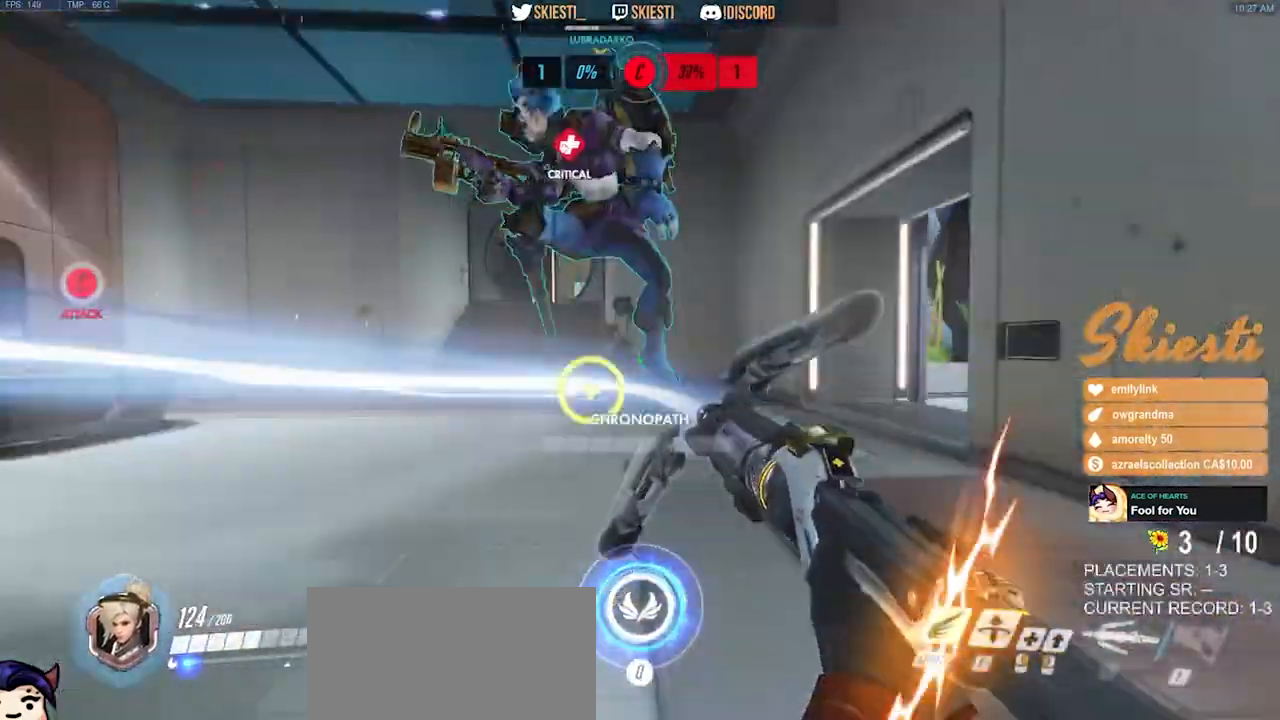
{"keys": ["a", "w"], "mouse": ["right"], "events": [[167, "a", "down"], [200, "d", "up"], [434, "w", "down"]]}
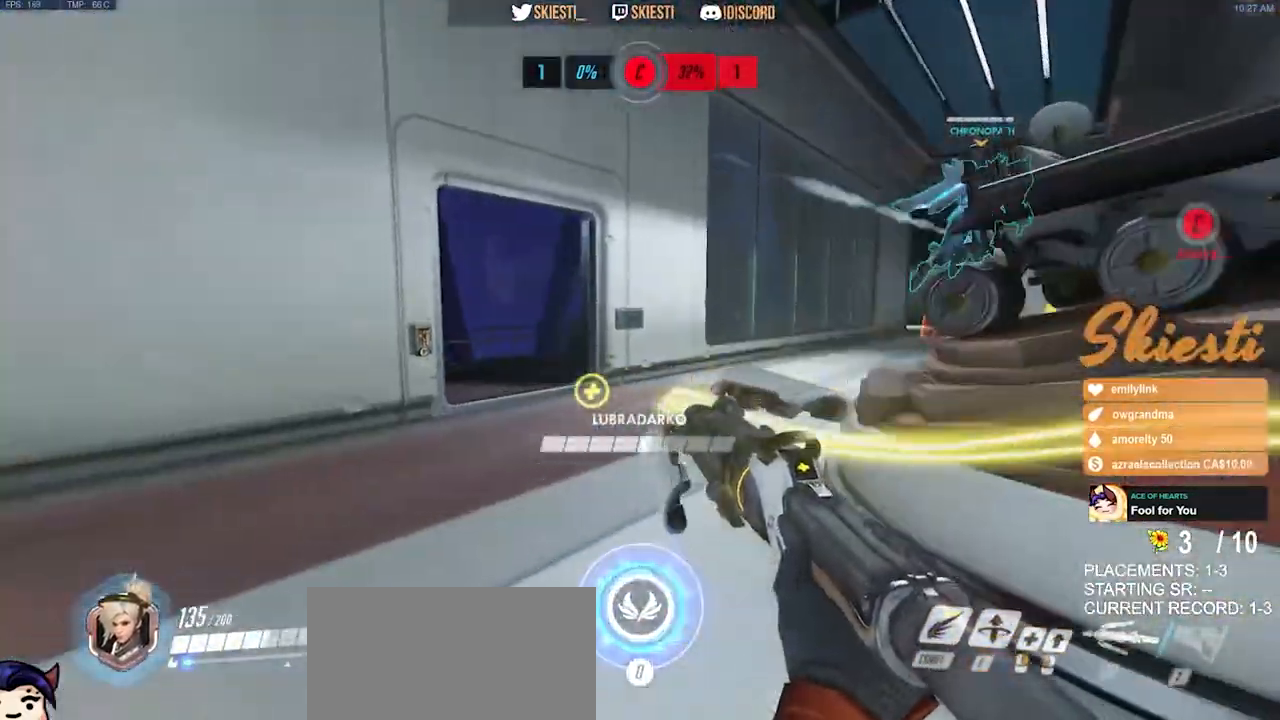
{"keys": ["d"], "mouse": ["right"], "events": [[167, "d", "down"], [184, "a", "up"], [200, "w", "up"]]}
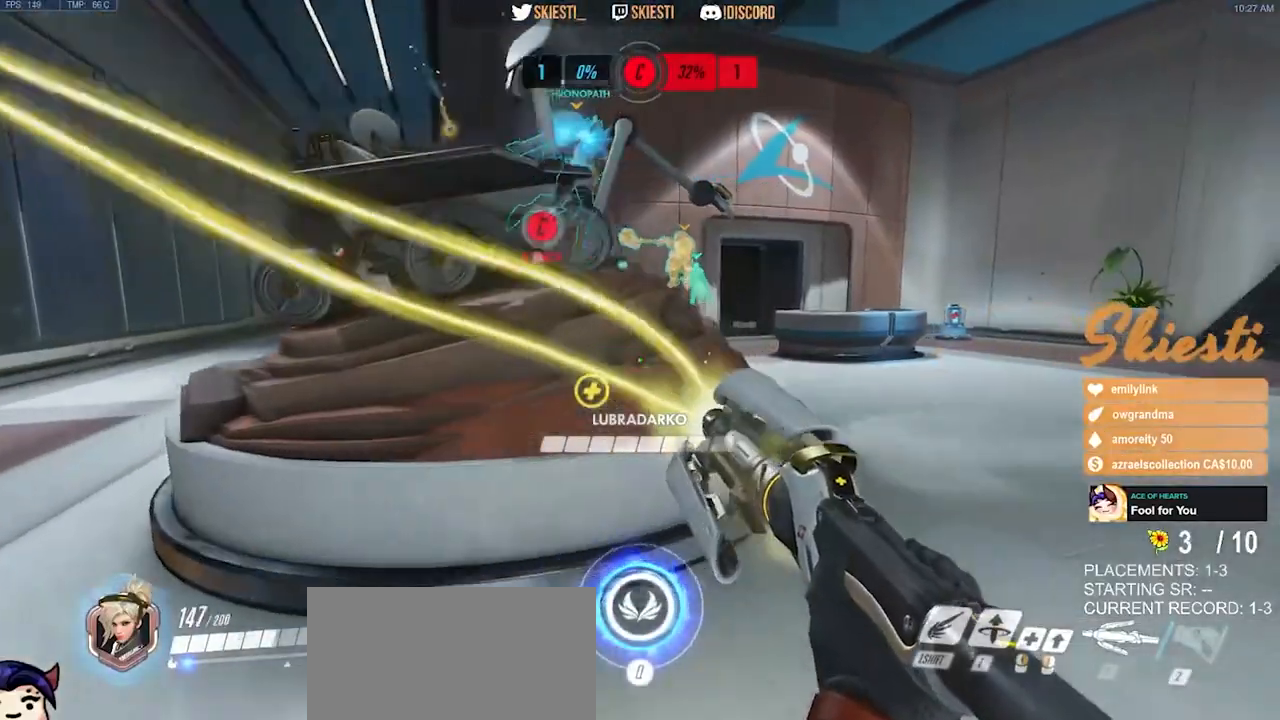
{"keys": ["d"], "mouse": ["right"], "events": [[84, "w", "down"], [250, "a", "down"], [250, "d", "up"], [417, "w", "up"], [434, "d", "down"], [450, "a", "up"]]}
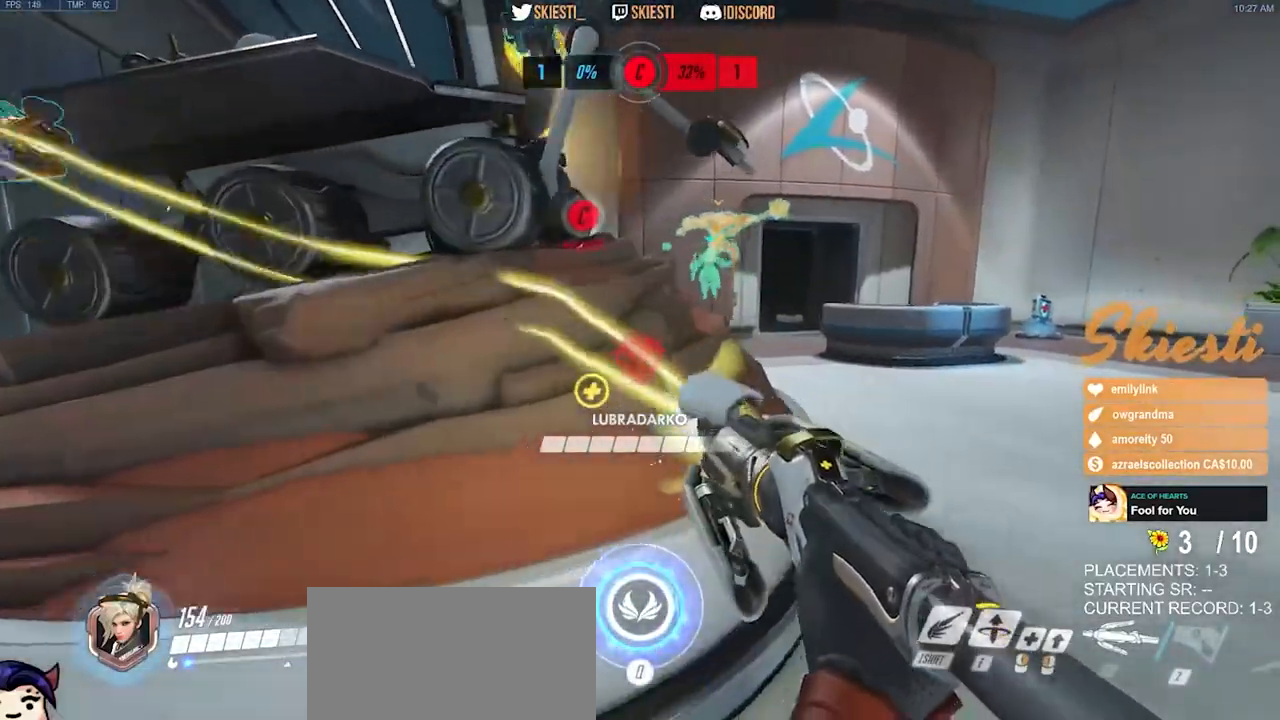
{"keys": ["d", "s"], "mouse": ["left", "right"], "events": [[250, "mouse_left", "down"], [317, "space", "down"], [334, "s", "down"], [434, "space", "up"]]}
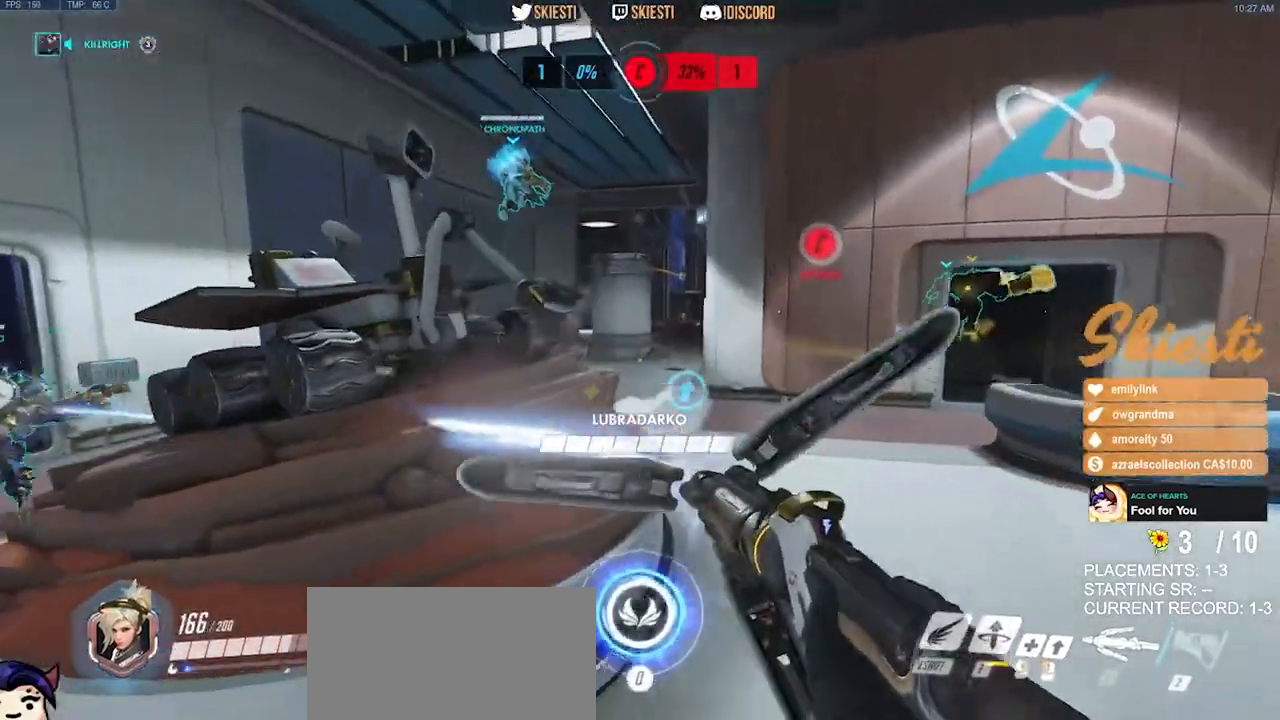
{"keys": ["d"], "mouse": ["right"], "events": [[84, "mouse_left", "up"], [117, "s", "up"]]}
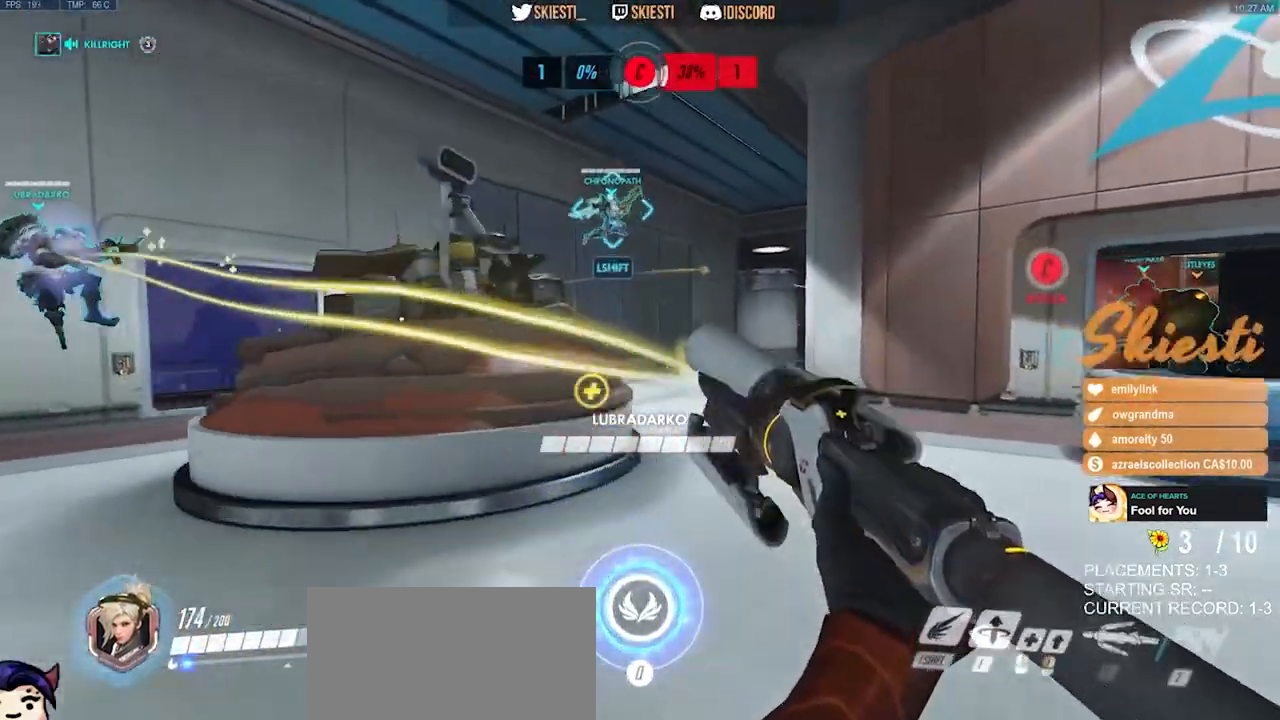
{"keys": ["d"], "mouse": ["left"], "events": [[84, "mouse_left", "down"], [184, "space", "down"], [200, "shift", "down"], [217, "mouse_right", "up"], [217, "space", "up"], [267, "mouse_left", "up"], [300, "mouse_left", "down"], [300, "shift", "up"]]}
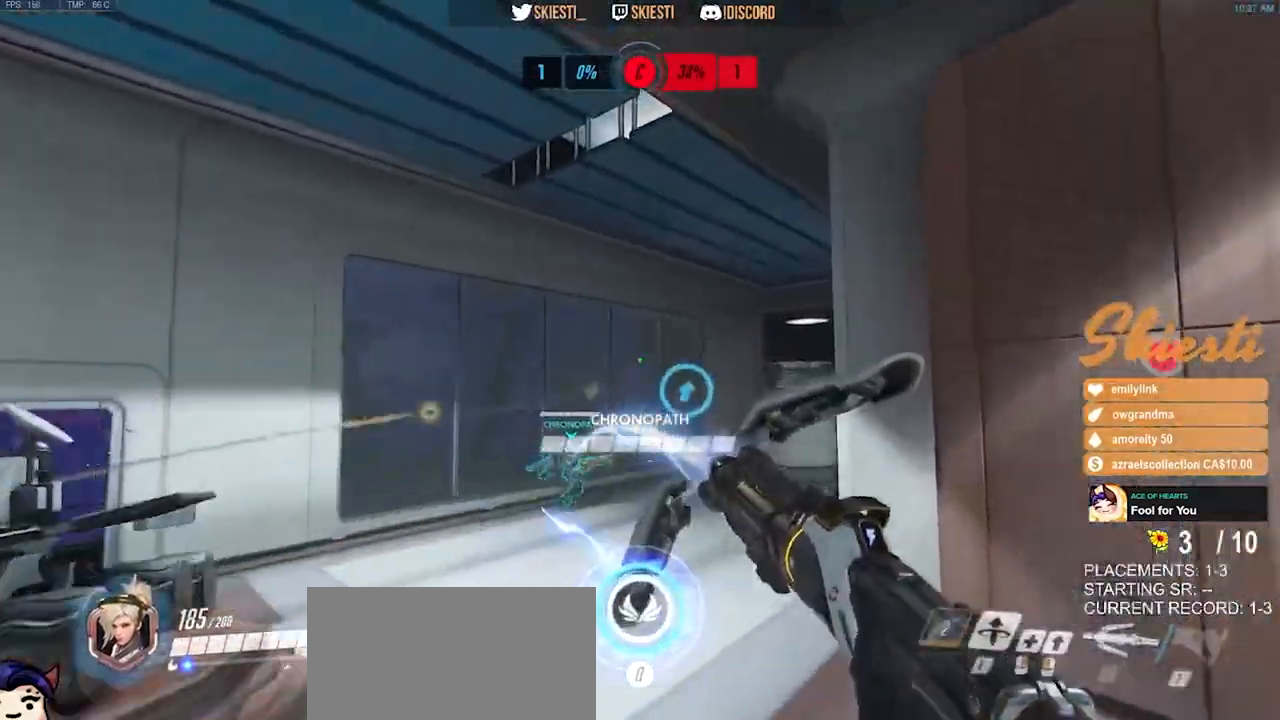
{"keys": ["d"], "mouse": ["left"], "events": []}
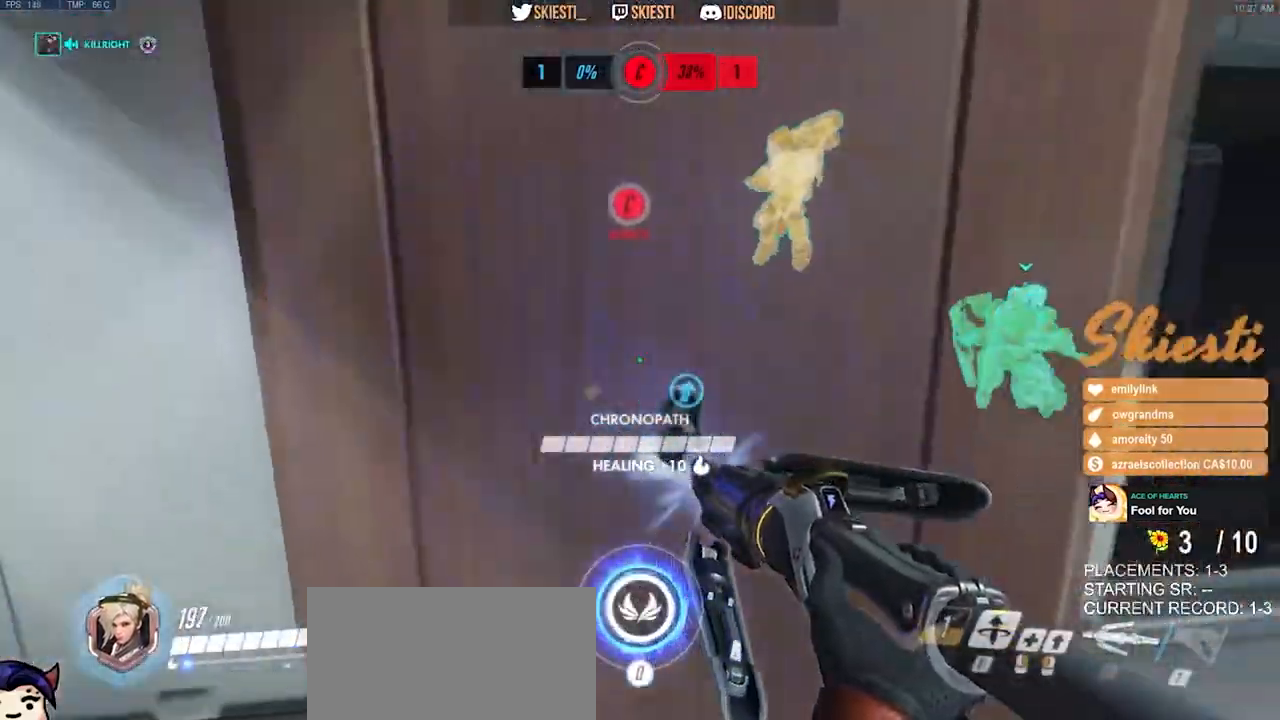
{"keys": ["a", "d", "s"], "mouse": ["left"], "events": [[234, "s", "down"], [400, "a", "down"]]}
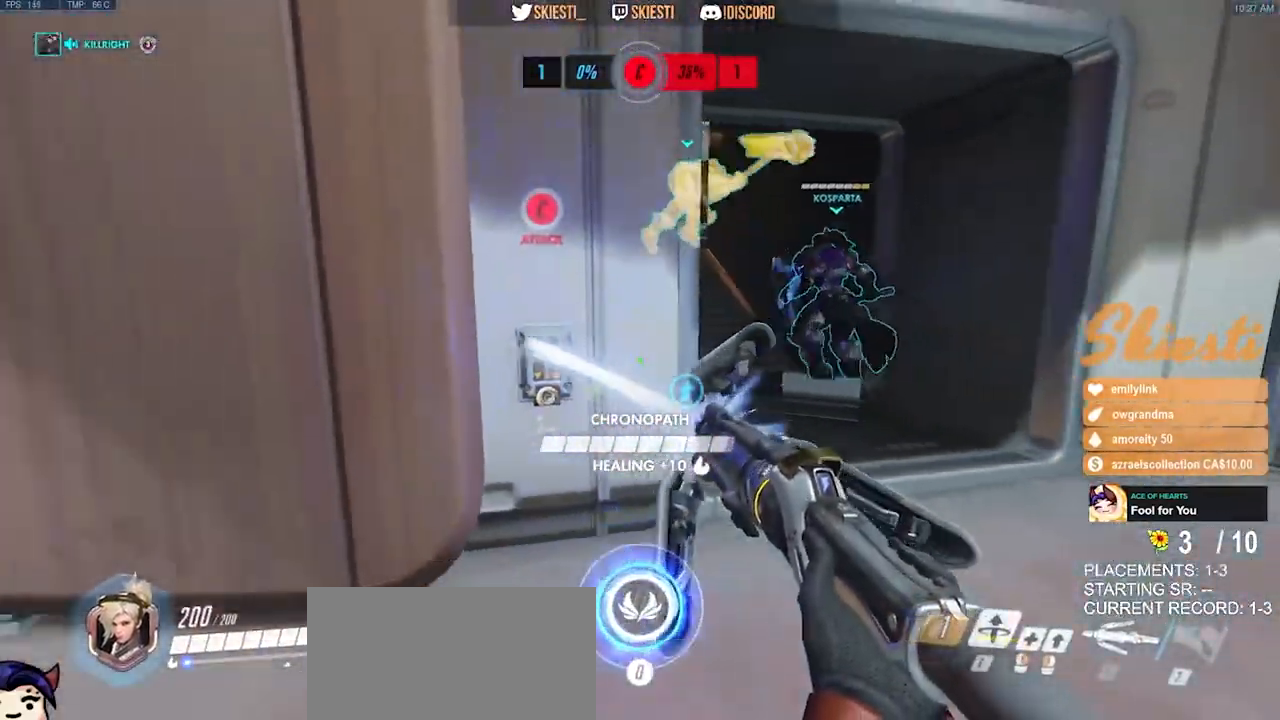
{"keys": ["a", "w"], "mouse": ["left"], "events": [[17, "d", "up"], [200, "s", "up"], [417, "w", "down"]]}
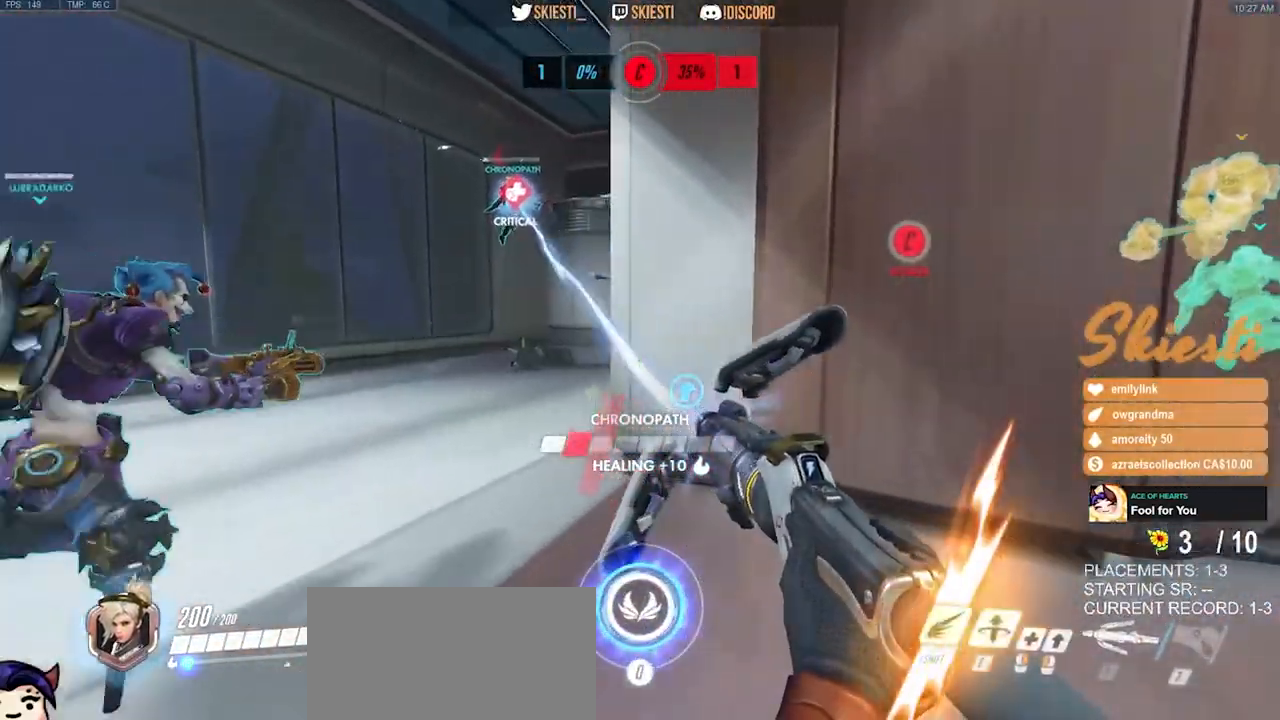
{"keys": ["d"], "mouse": ["left", "right"], "events": [[100, "mouse_right", "down"], [217, "a", "up"], [217, "d", "down"], [234, "w", "up"]]}
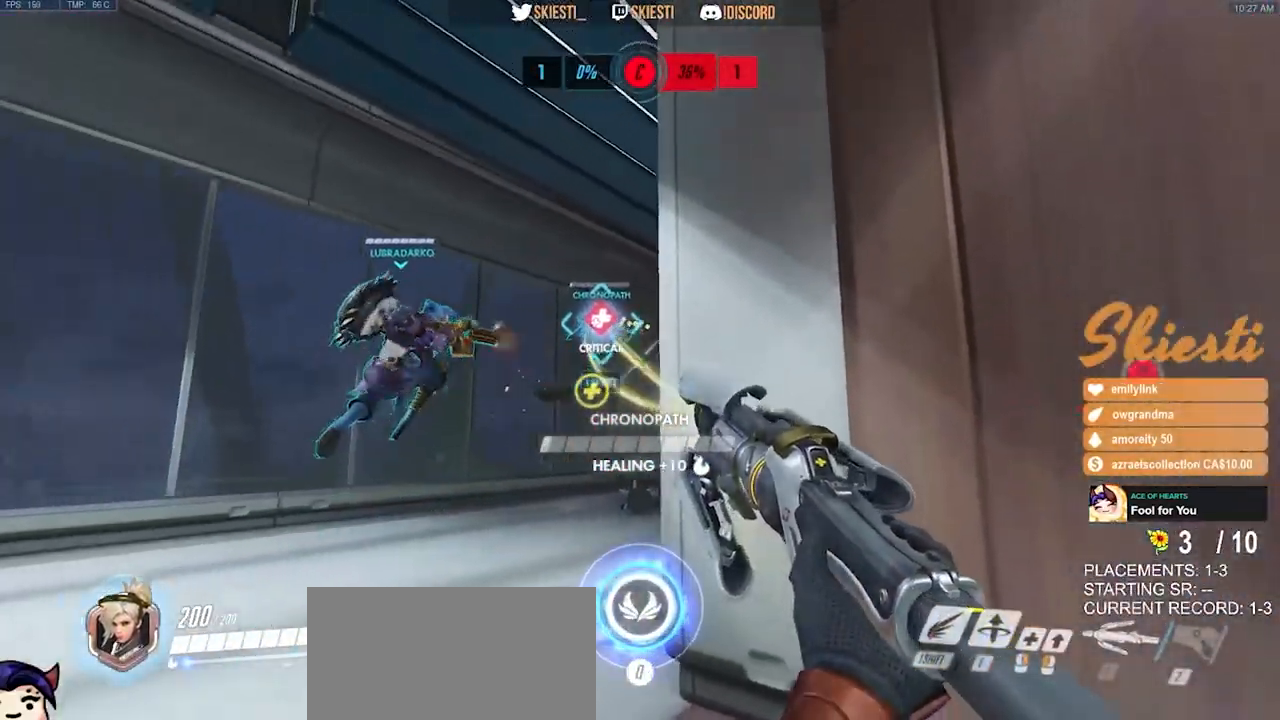
{"keys": ["a", "s"], "mouse": ["left", "right"], "events": [[50, "w", "down"], [117, "a", "down"], [167, "d", "up"], [350, "w", "up"], [500, "s", "down"]]}
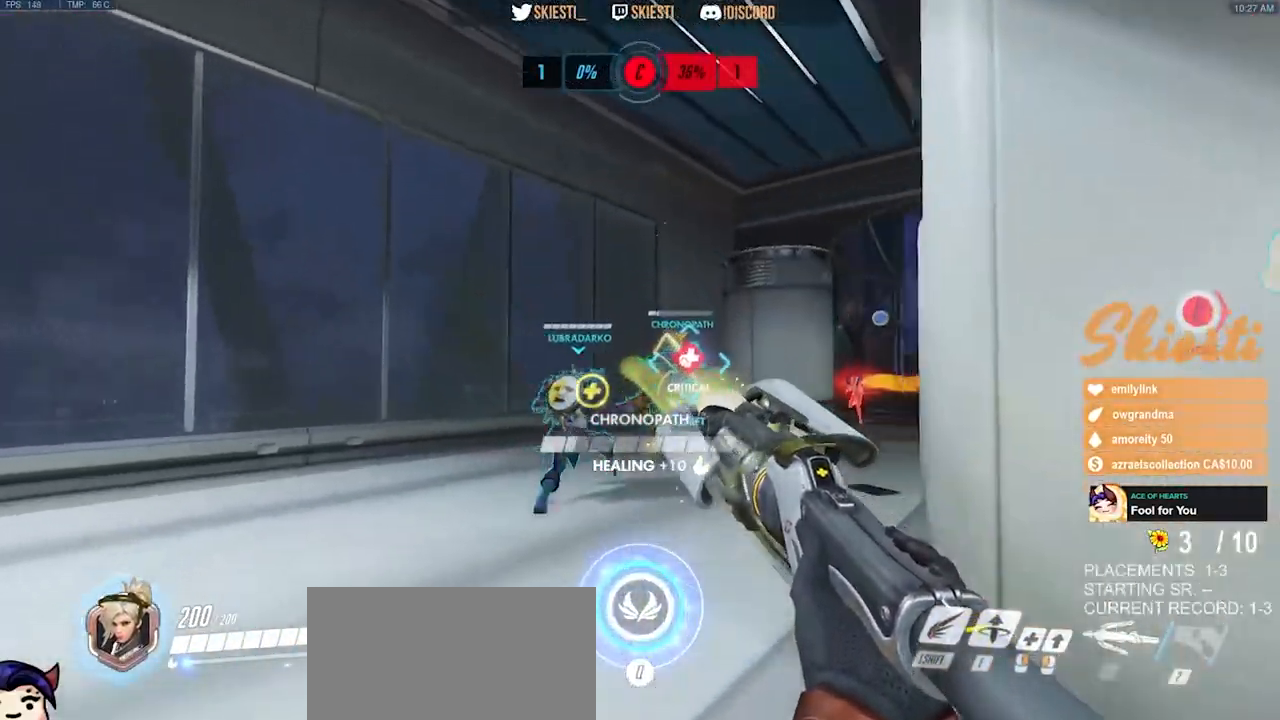
{"keys": ["d"], "mouse": ["right"], "events": [[100, "mouse_left", "up"], [184, "a", "up"], [217, "d", "down"], [350, "s", "up"]]}
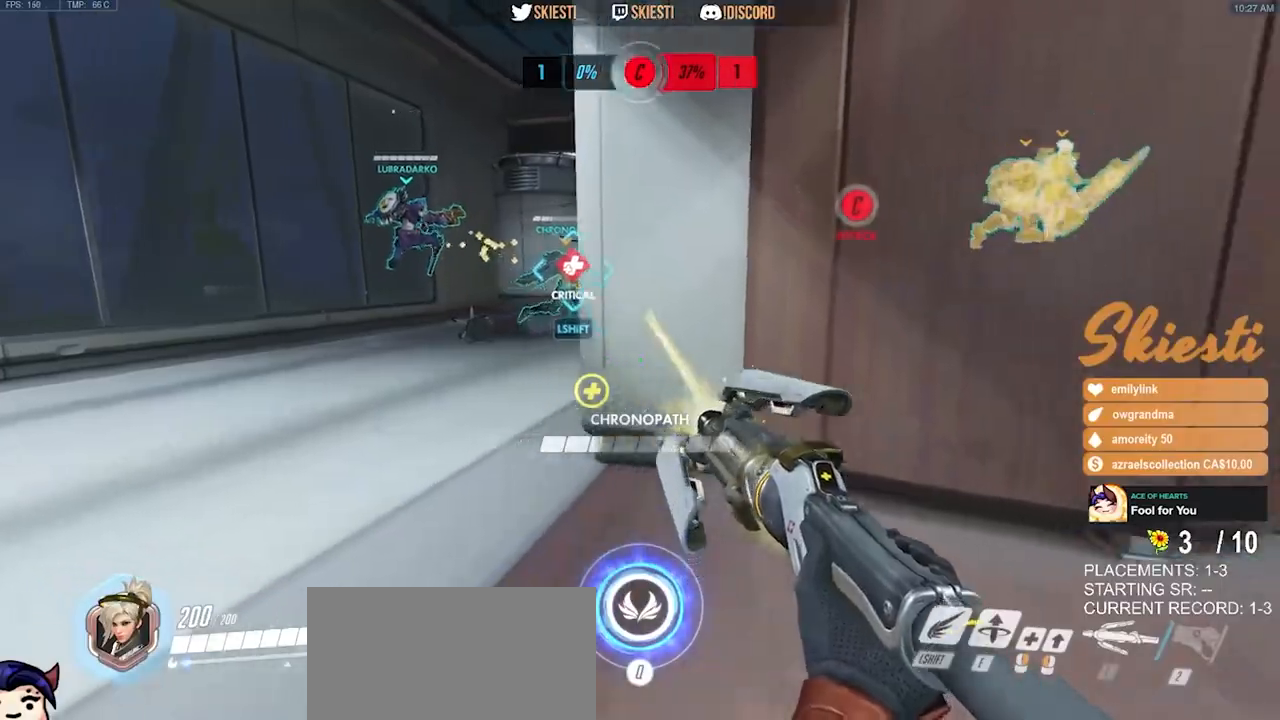
{"keys": ["a"], "mouse": ["right"], "events": [[167, "a", "down"], [167, "w", "down"], [250, "d", "up"], [417, "w", "up"]]}
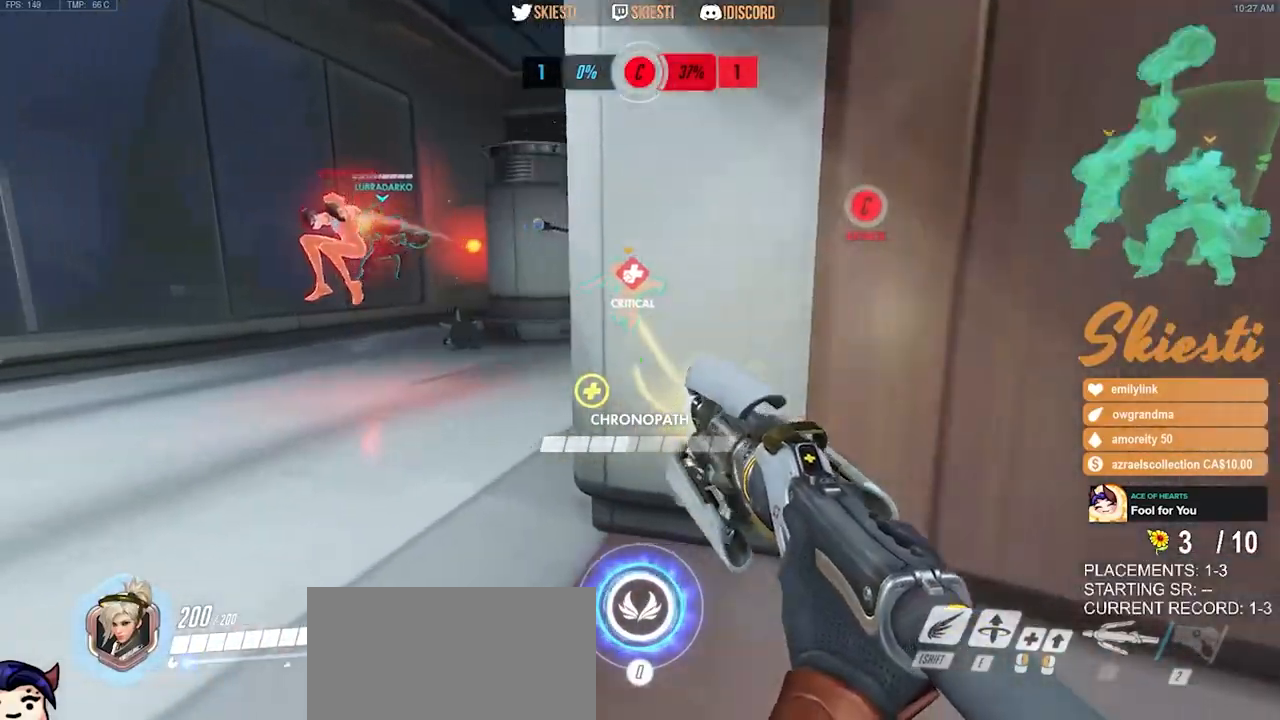
{"keys": ["a", "s", "space"], "mouse": ["right"], "events": [[400, "s", "down"], [500, "space", "down"]]}
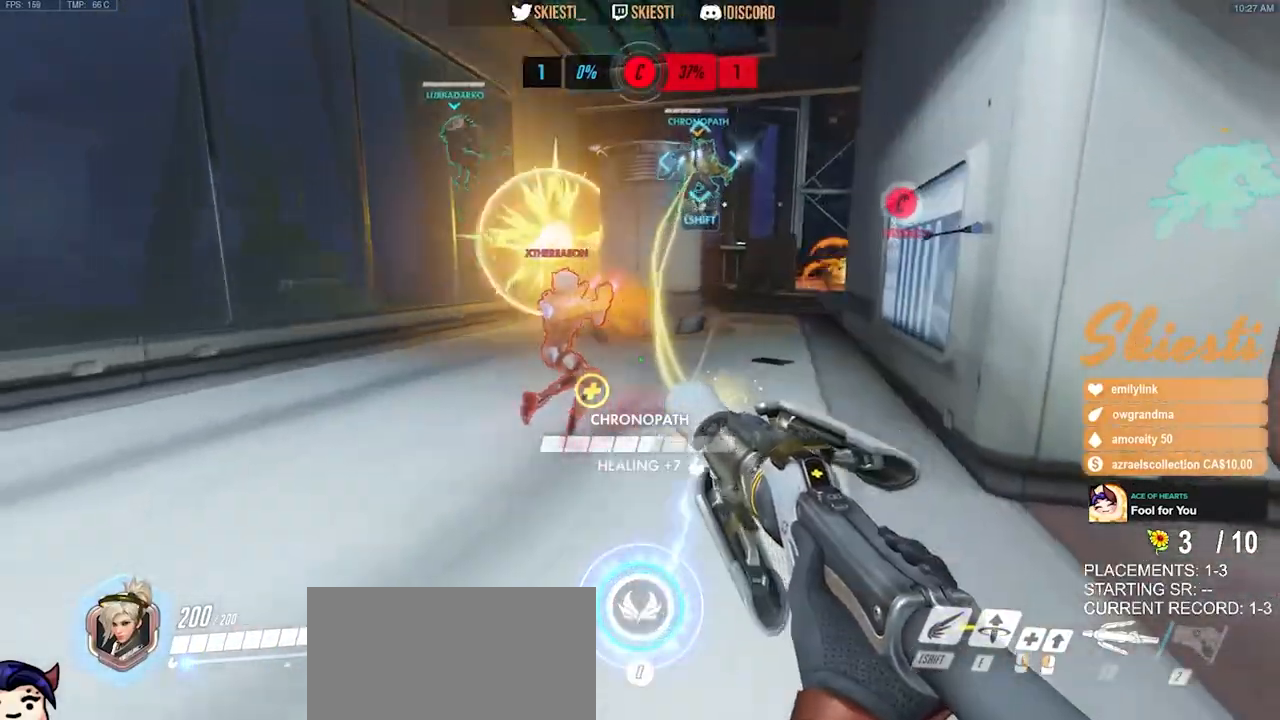
{"keys": ["s", "space"], "mouse": ["right"], "events": [[84, "q", "down"], [217, "a", "up"], [217, "q", "up"]]}
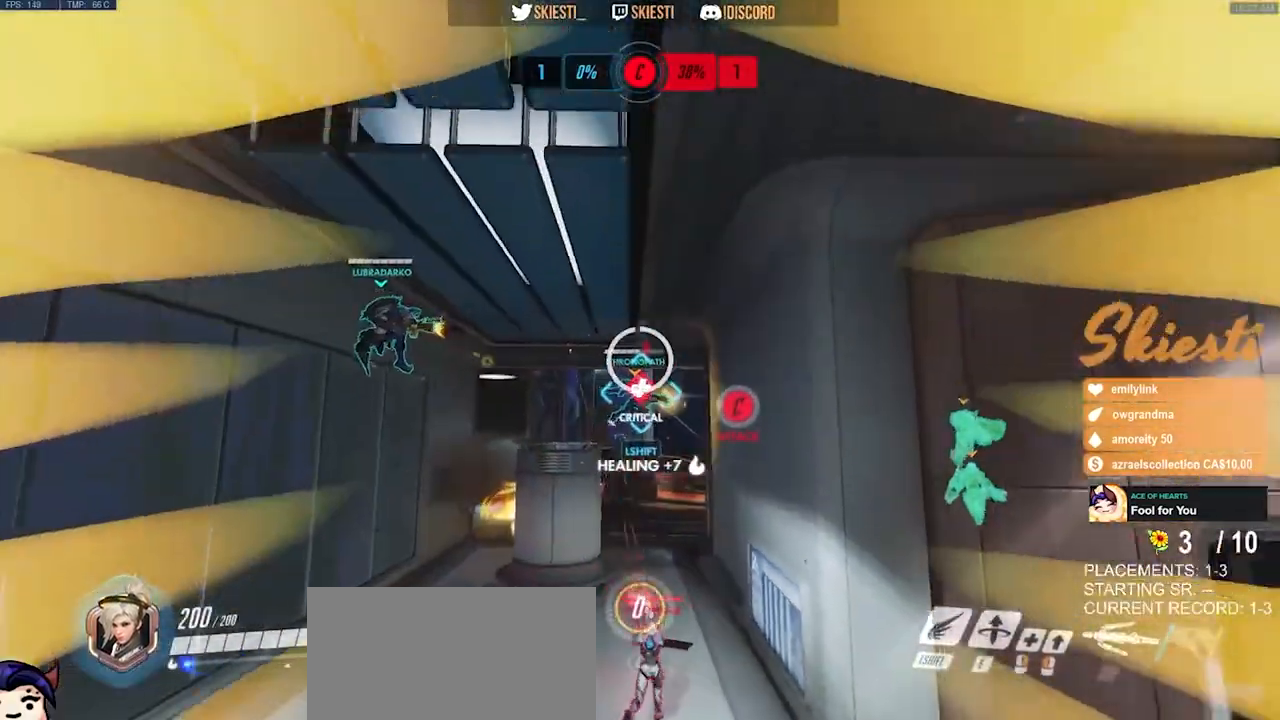
{"keys": ["d", "shift", "w"], "mouse": ["right"], "events": [[100, "d", "down"], [150, "space", "up"], [217, "s", "up"], [400, "shift", "down"], [467, "w", "down"]]}
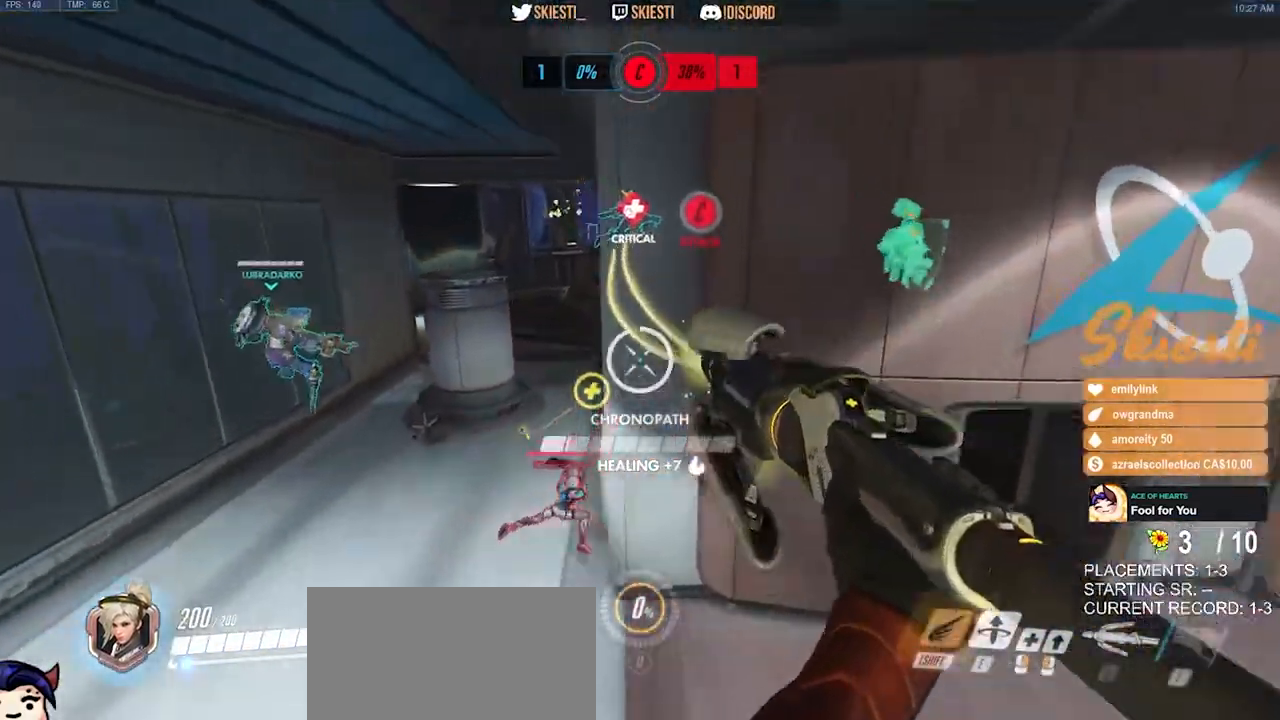
{"keys": ["a", "shift", "space", "w"], "mouse": ["right"]}
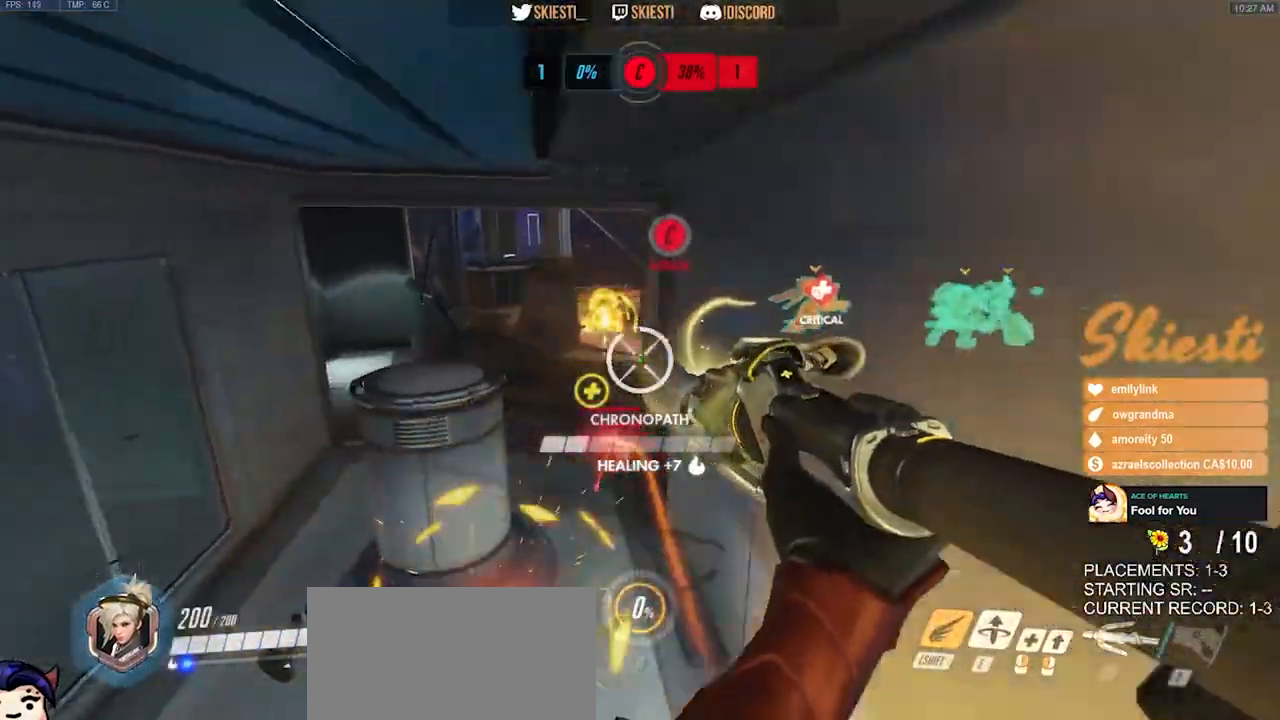
{"keys": ["a", "w"], "mouse": ["right"], "events": [[100, "space", "up"], [134, "shift", "up"]]}
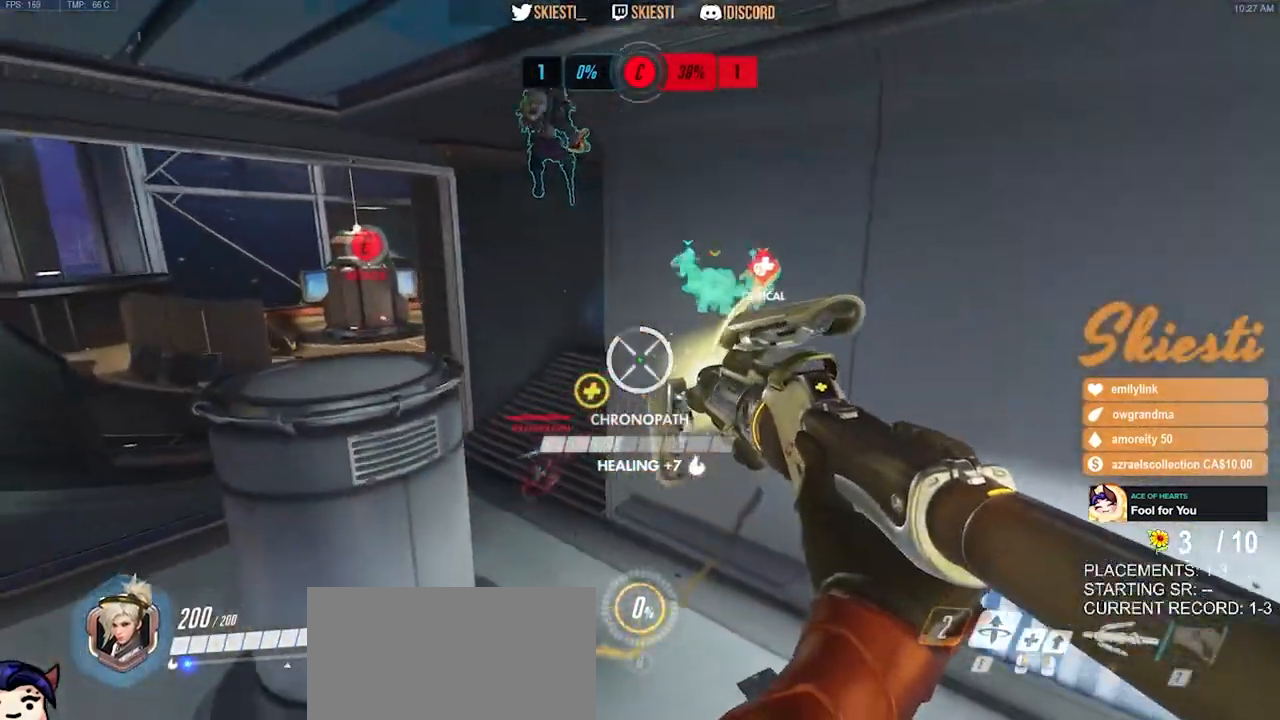
{"keys": ["a", "w"], "mouse": ["right"], "events": []}
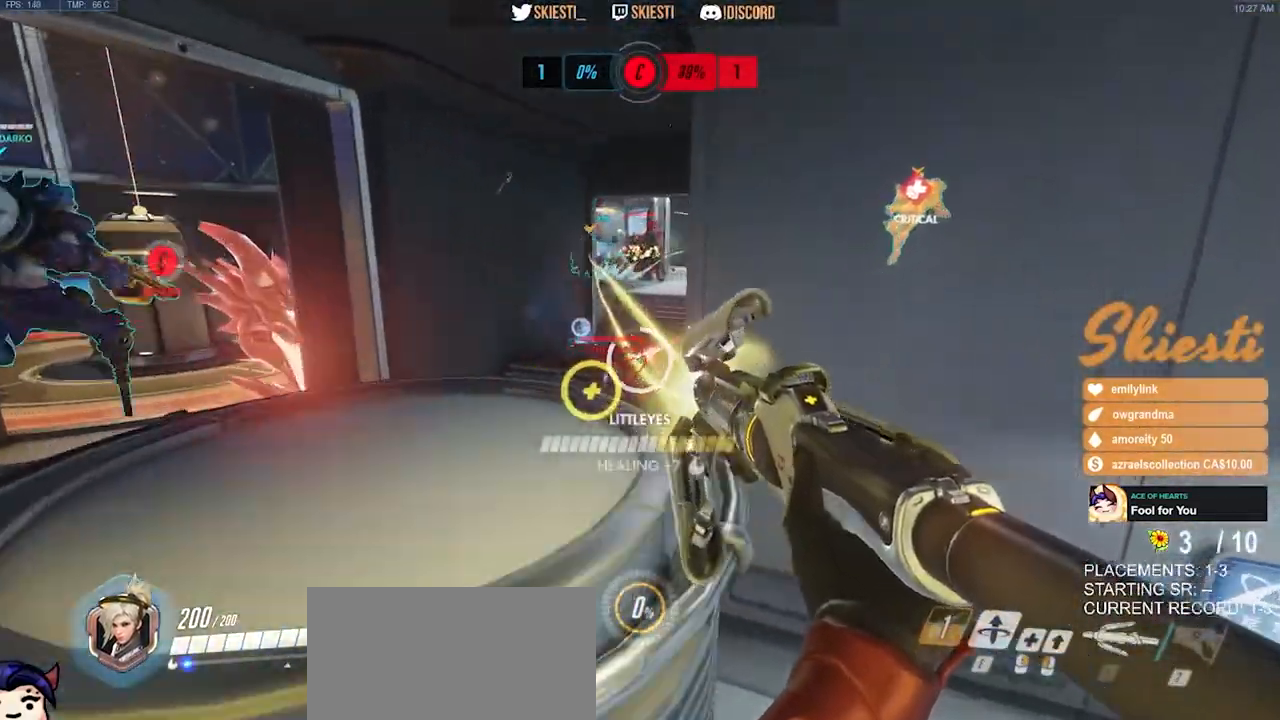
{"keys": ["a"], "mouse": ["right"], "events": [[84, "space", "down"], [167, "w", "up"], [284, "space", "up"]]}